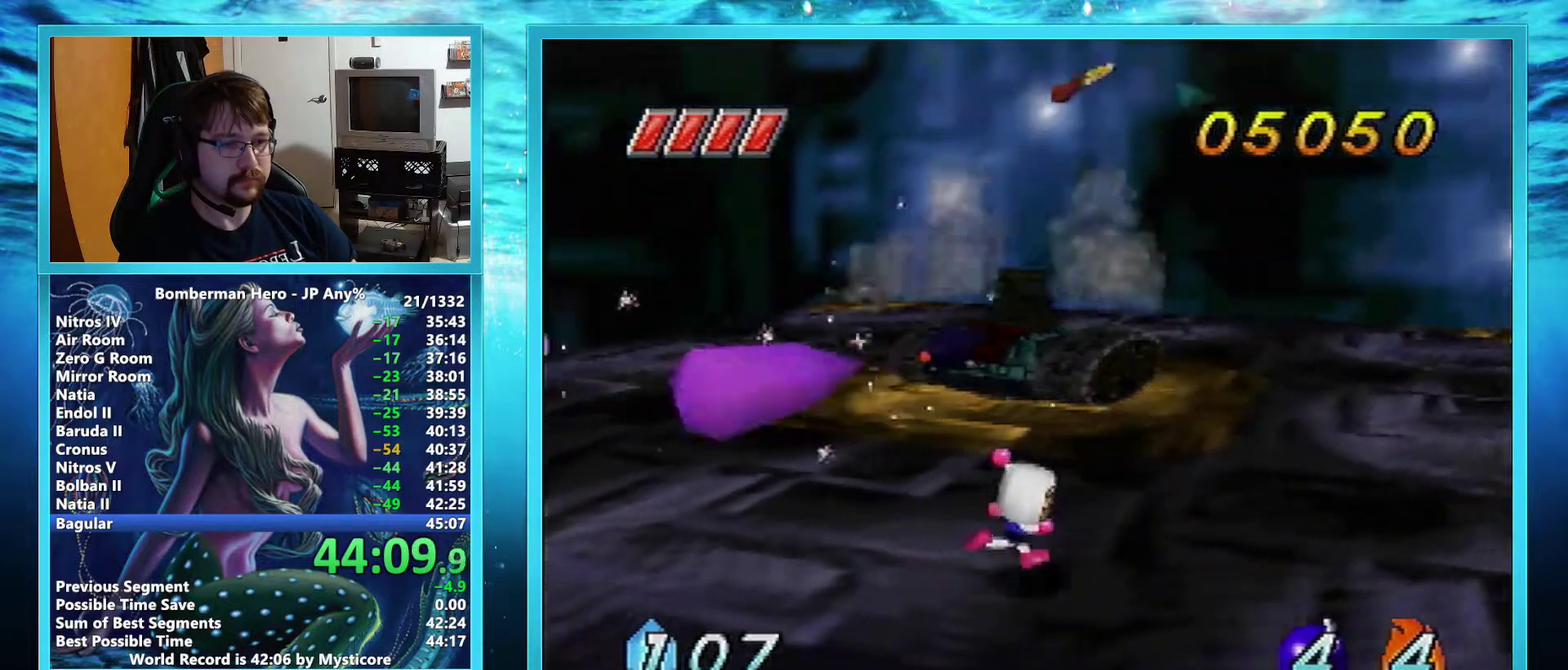
Gameplay with a controller (Nintendo layout); each line is a JSON object with the inputs held at the frame after it. "button_events" lists button changes between this image and that frame as [ms after this image, input, new state], when the widget could be followed in between (sticks are given only as held states). Not read: L3 R3.
{"buttons": [], "left_stick": "right", "button_events": []}
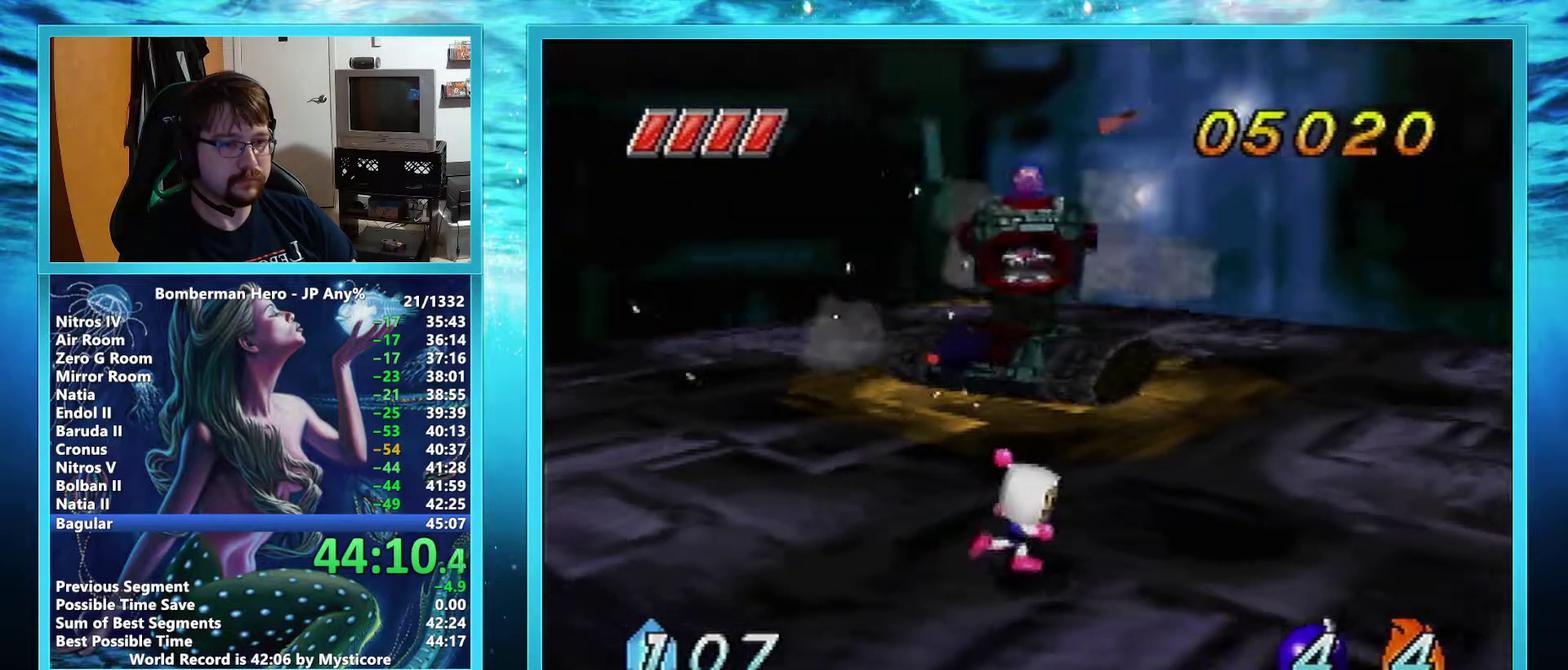
{"buttons": [], "left_stick": "up-right", "button_events": []}
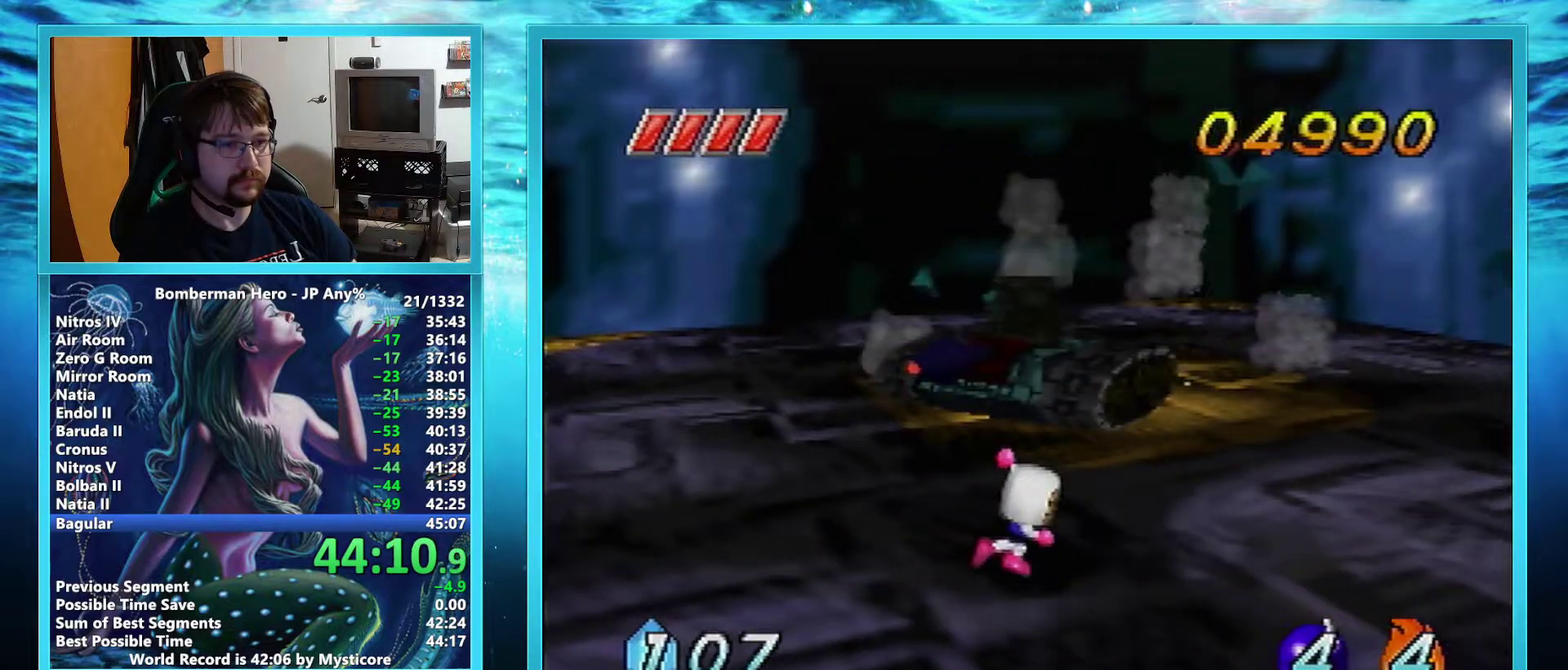
{"buttons": [], "left_stick": "up", "button_events": [[67, "A", "down"], [200, "A", "up"], [284, "B", "down"], [350, "B", "up"], [417, "B", "down"], [501, "B", "up"]]}
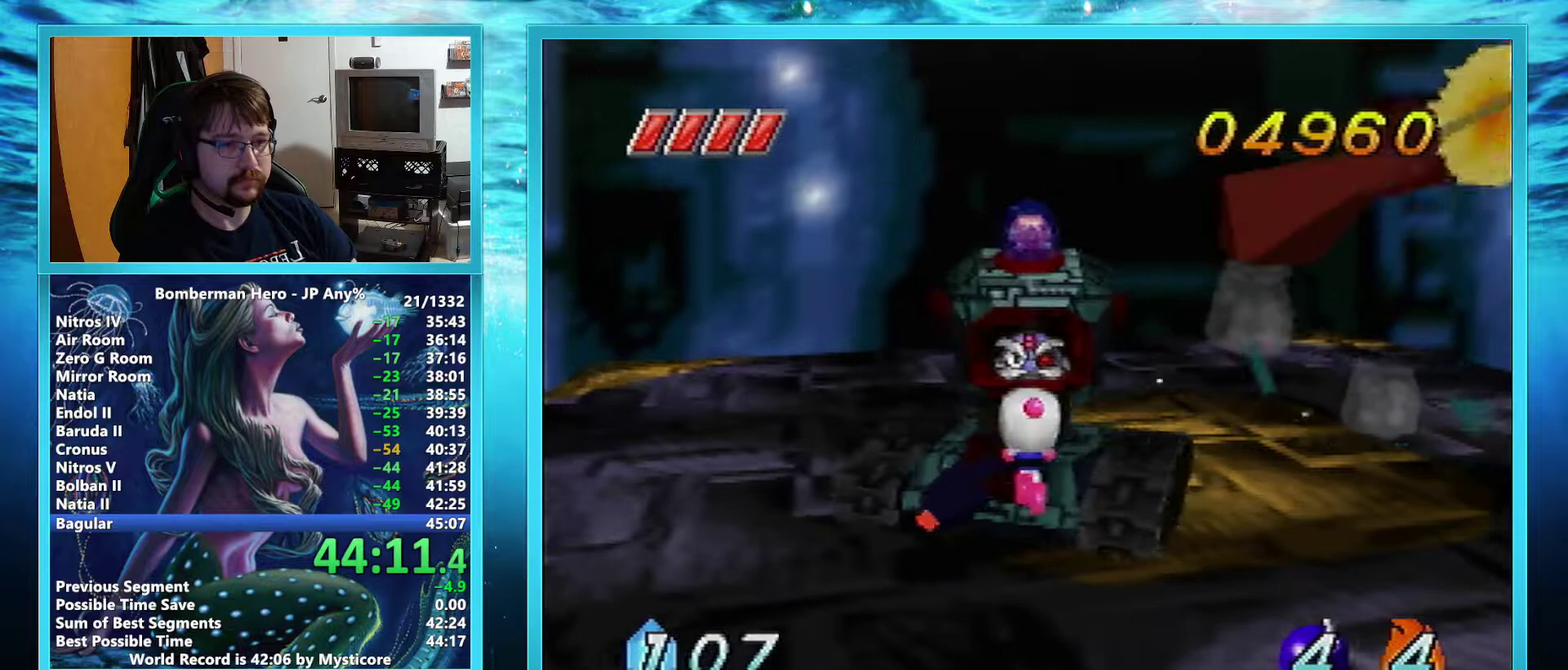
{"buttons": [], "left_stick": "down-right", "button_events": []}
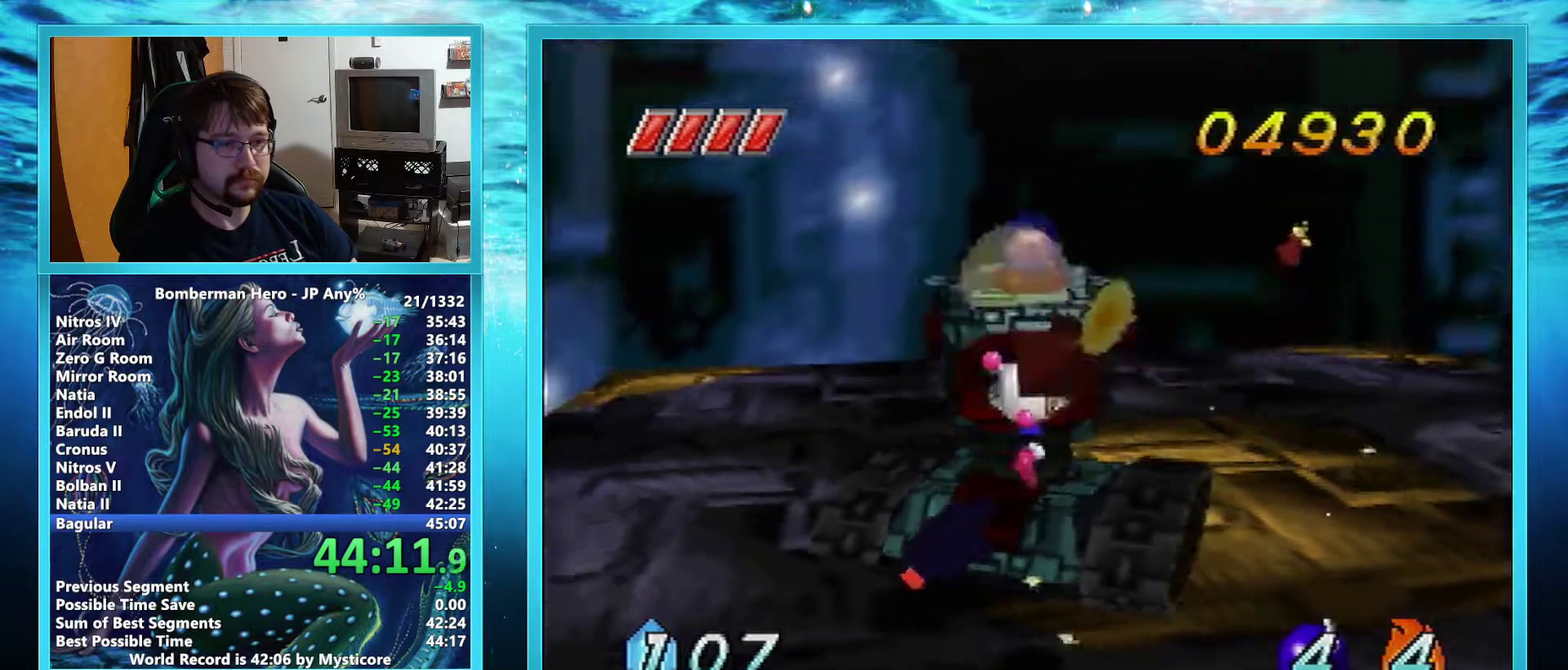
{"buttons": [], "left_stick": "down-right", "button_events": []}
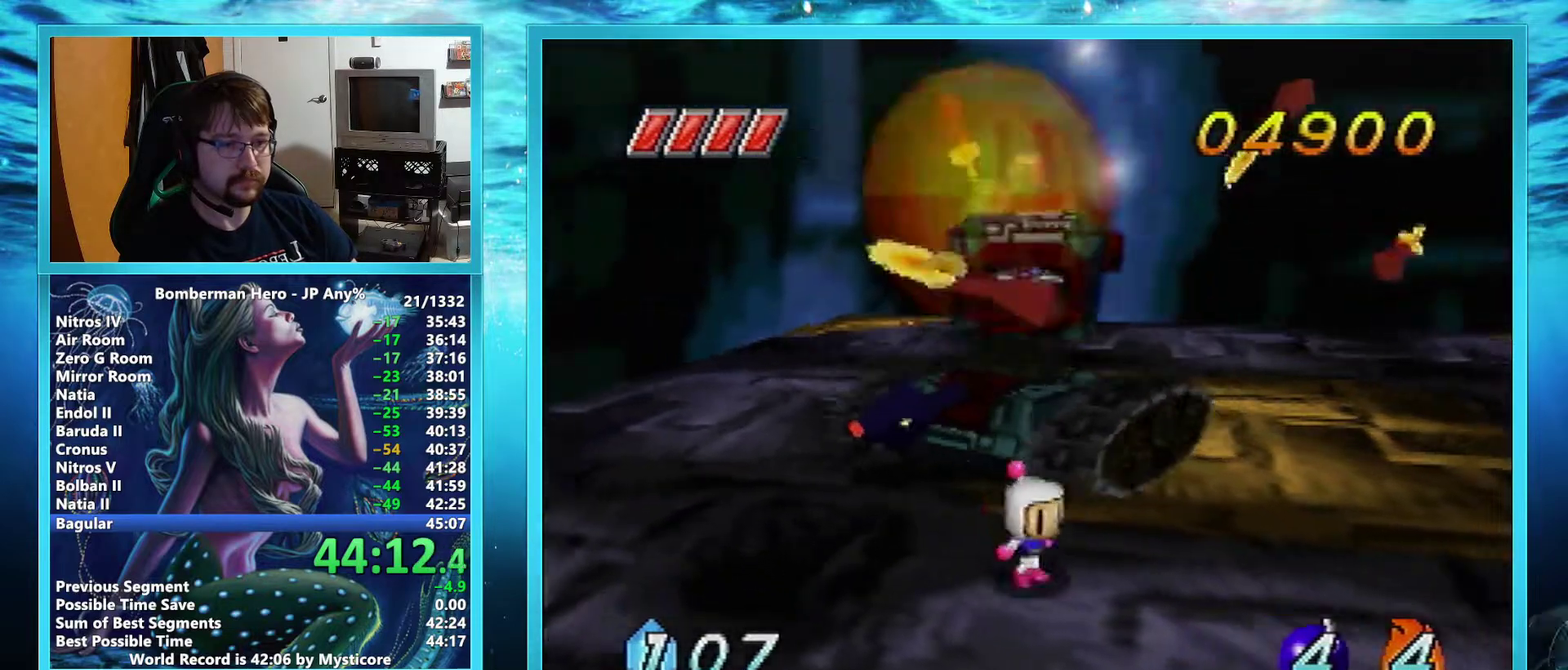
{"buttons": [], "left_stick": "down-right", "button_events": []}
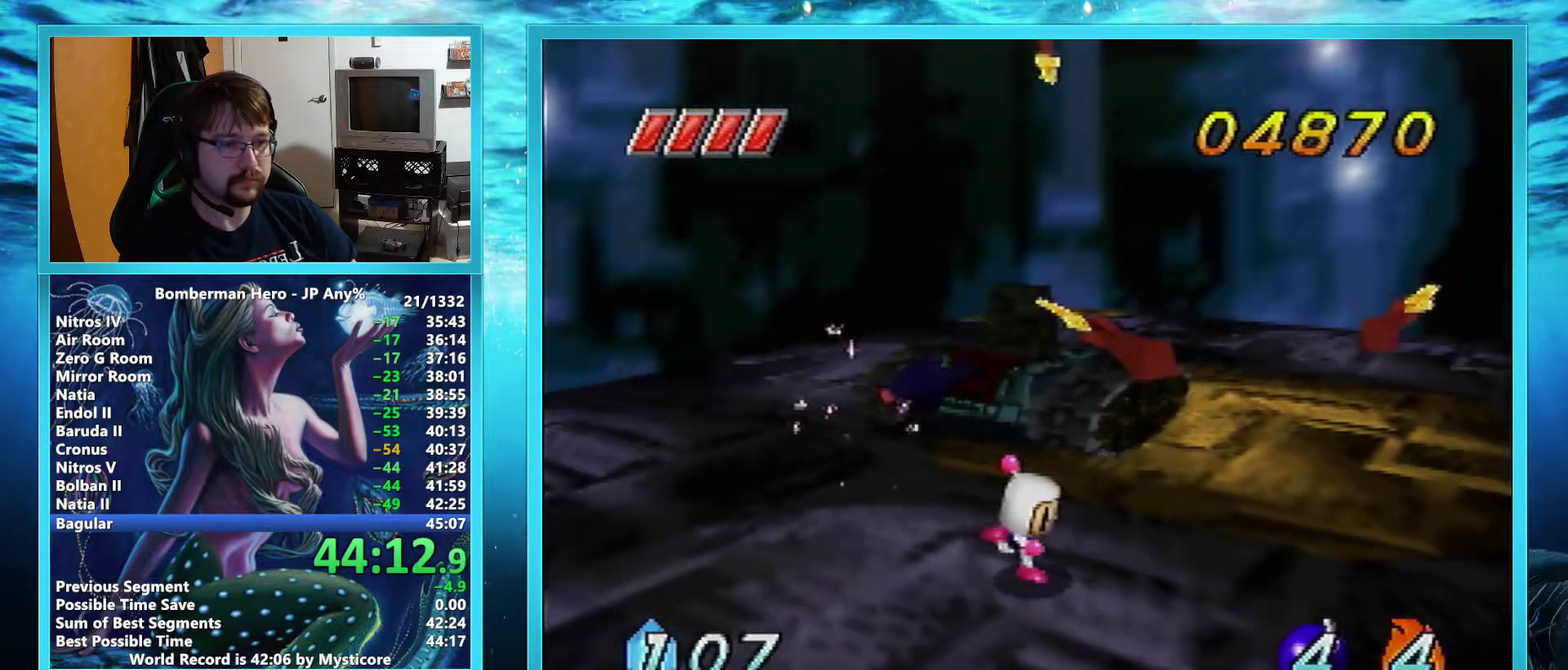
{"buttons": [], "left_stick": "down-right", "button_events": []}
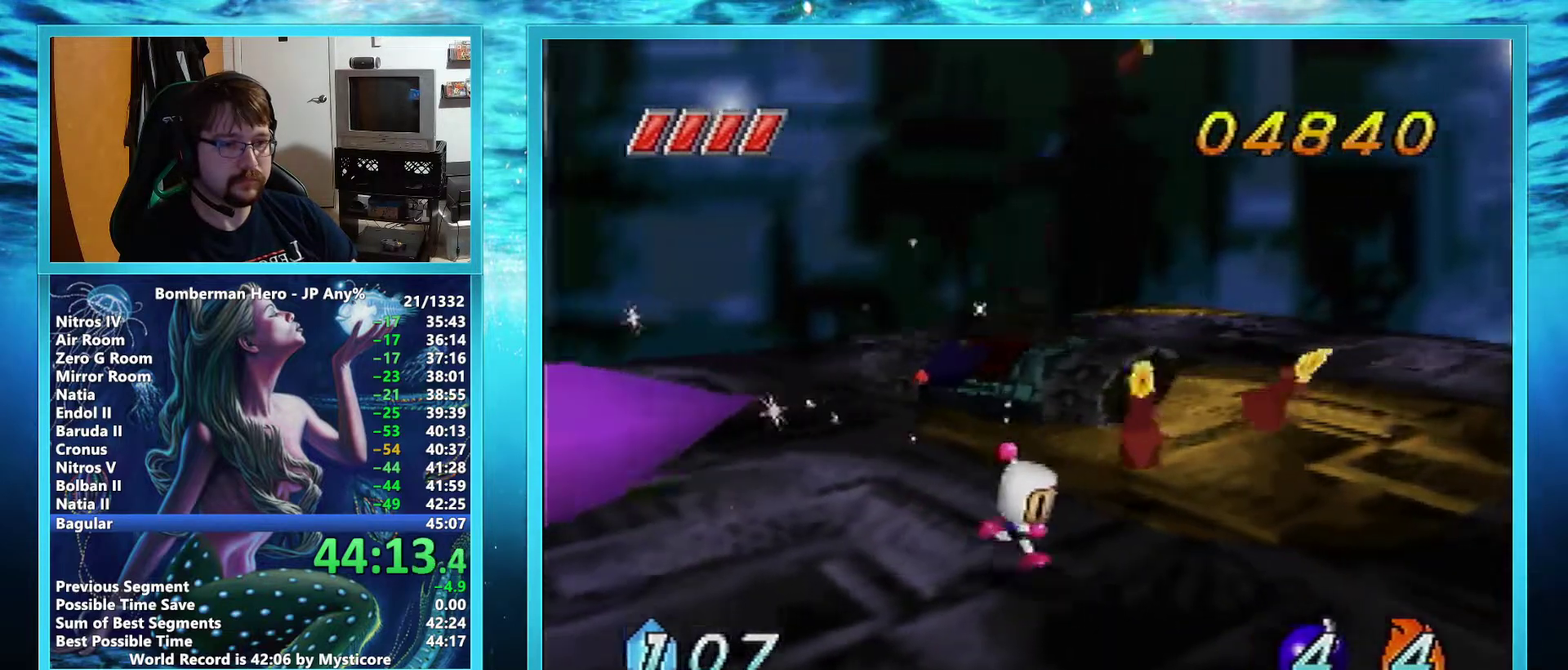
{"buttons": [], "left_stick": "right", "button_events": []}
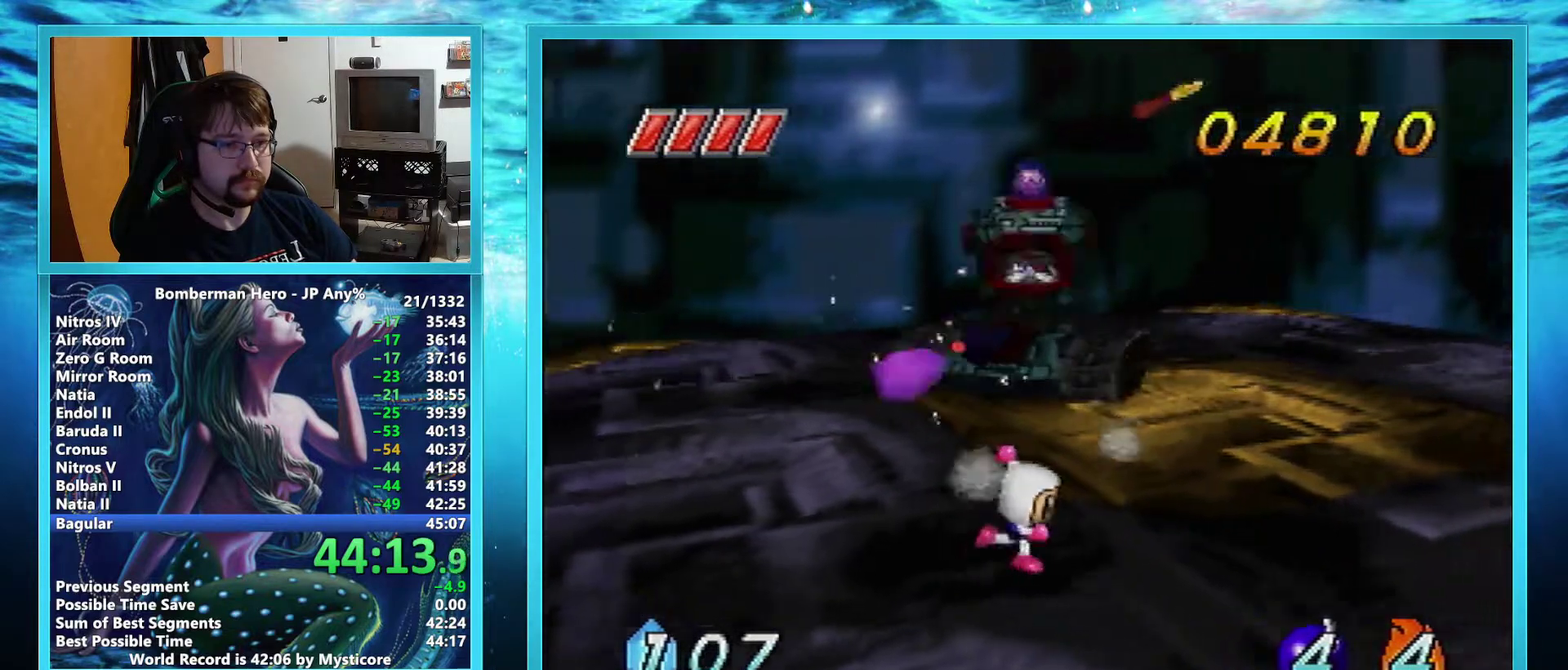
{"buttons": [], "left_stick": "right", "button_events": []}
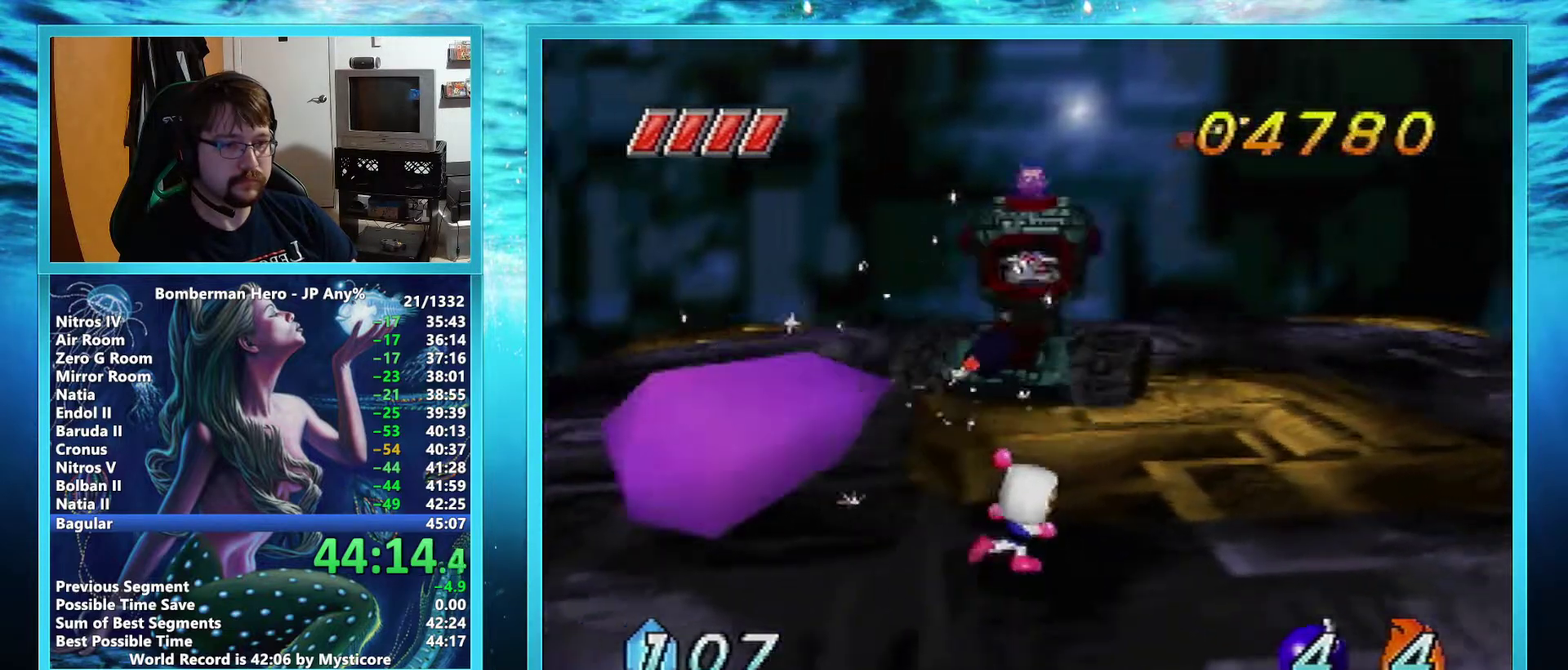
{"buttons": [], "left_stick": "right", "button_events": []}
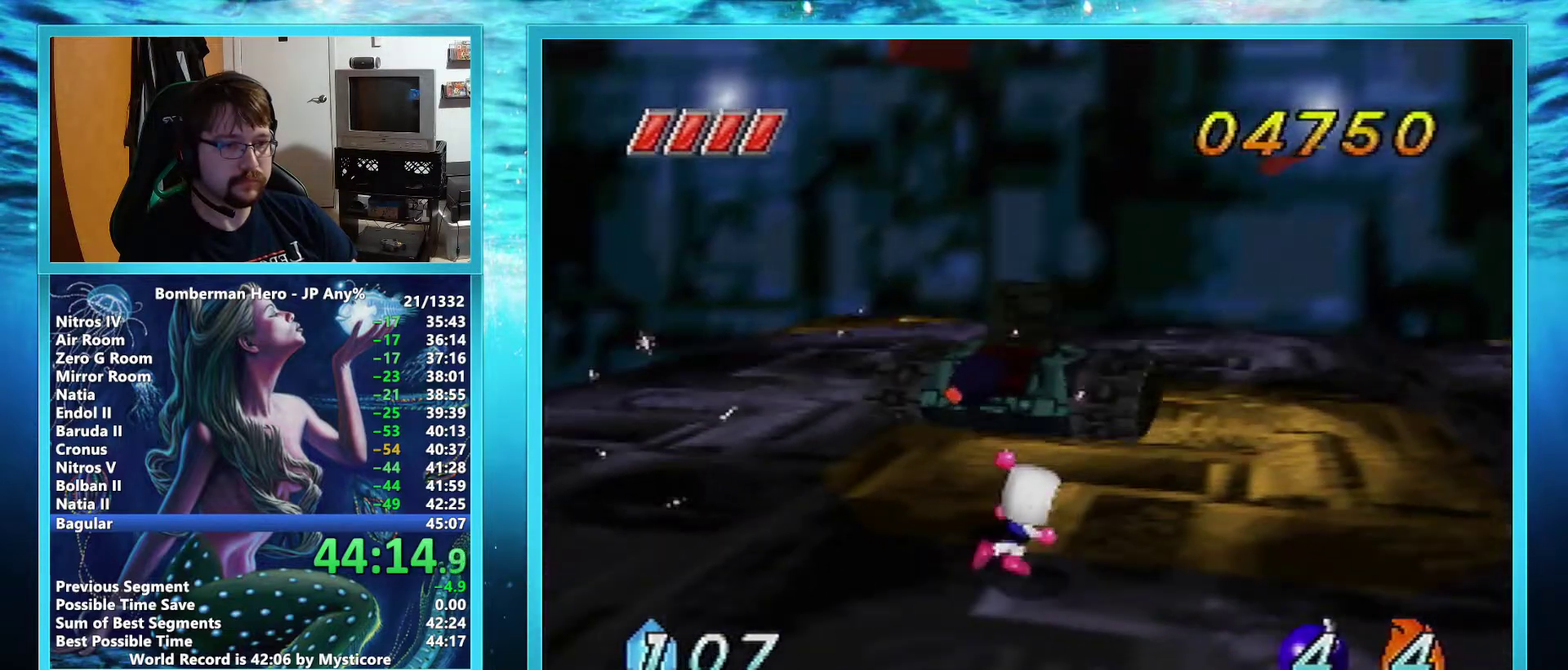
{"buttons": ["B"], "left_stick": "up", "button_events": [[284, "A", "down"], [384, "A", "up"], [501, "B", "down"]]}
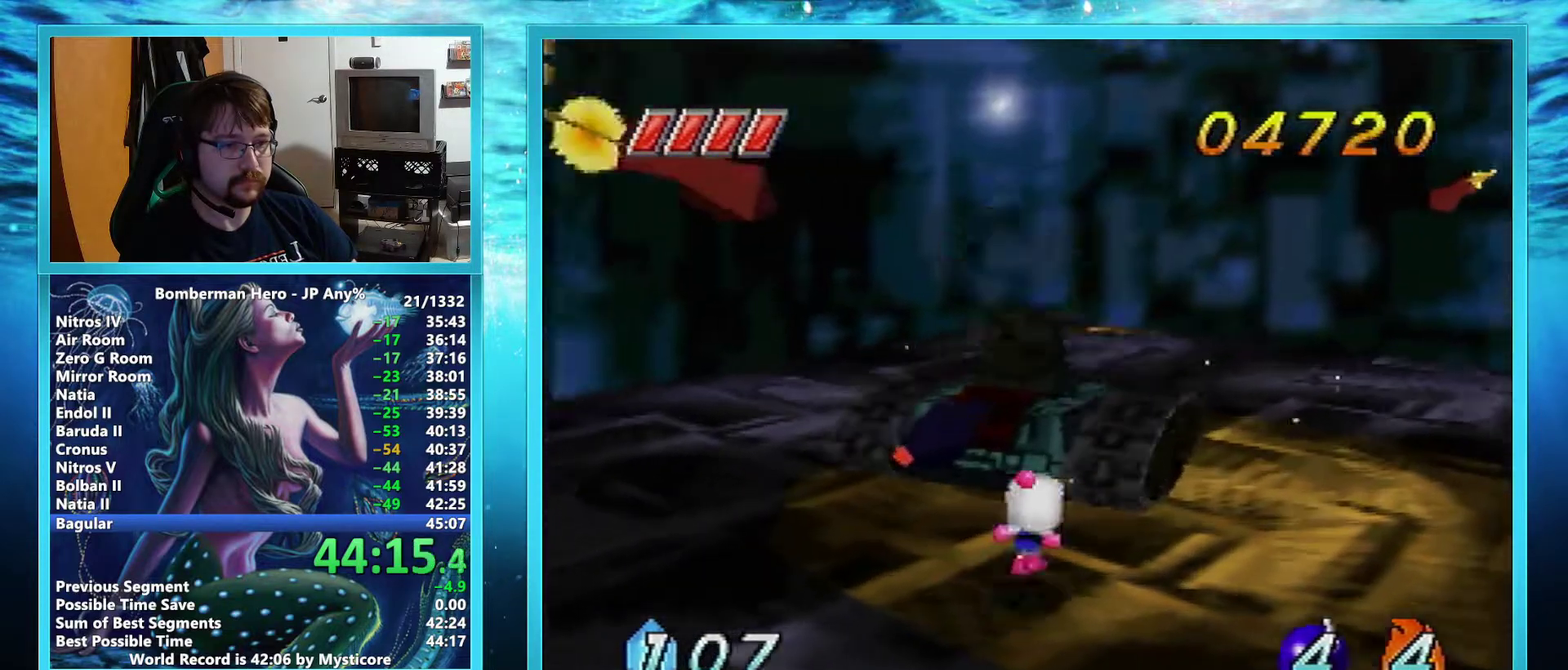
{"buttons": ["B"], "left_stick": "up", "button_events": [[50, "B", "up"], [116, "B", "down"], [166, "B", "up"], [250, "B", "down"], [300, "B", "up"], [350, "B", "down"]]}
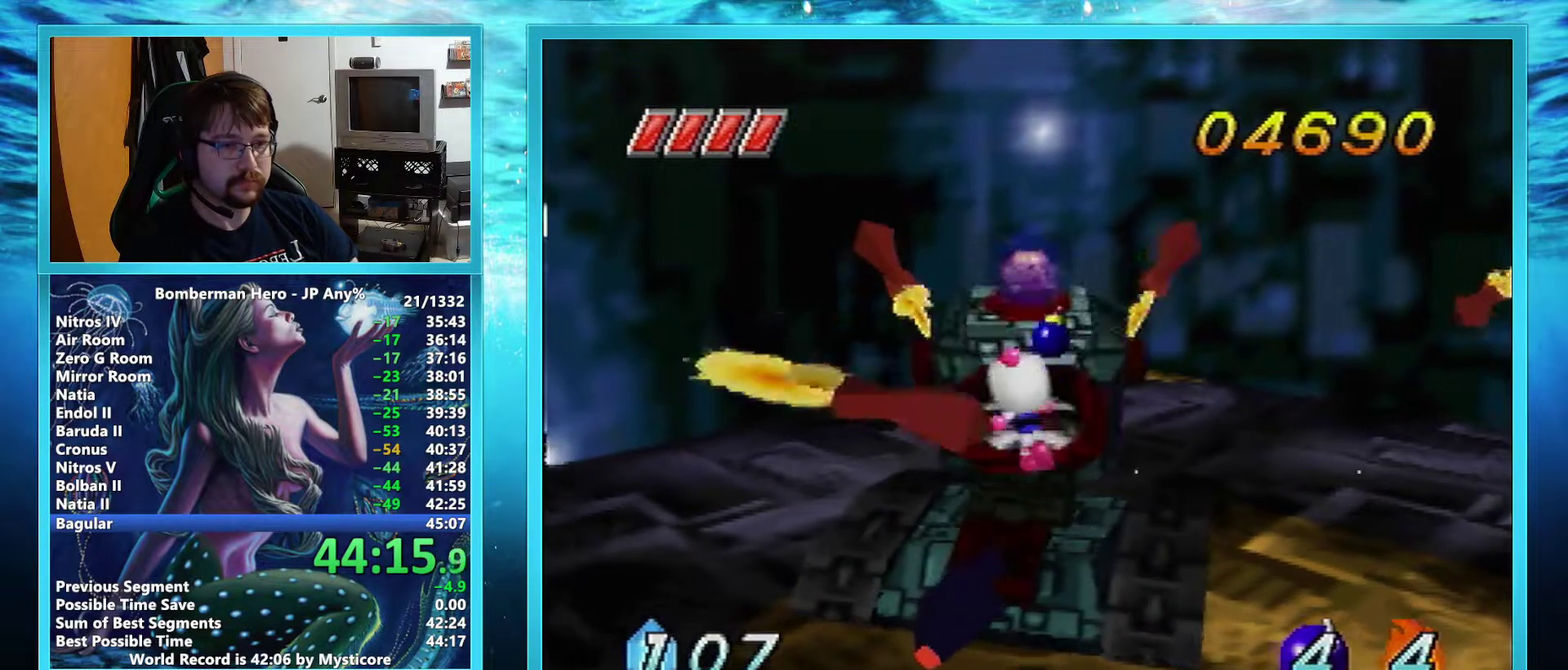
{"buttons": [], "left_stick": "down-left", "button_events": [[133, "B", "up"]]}
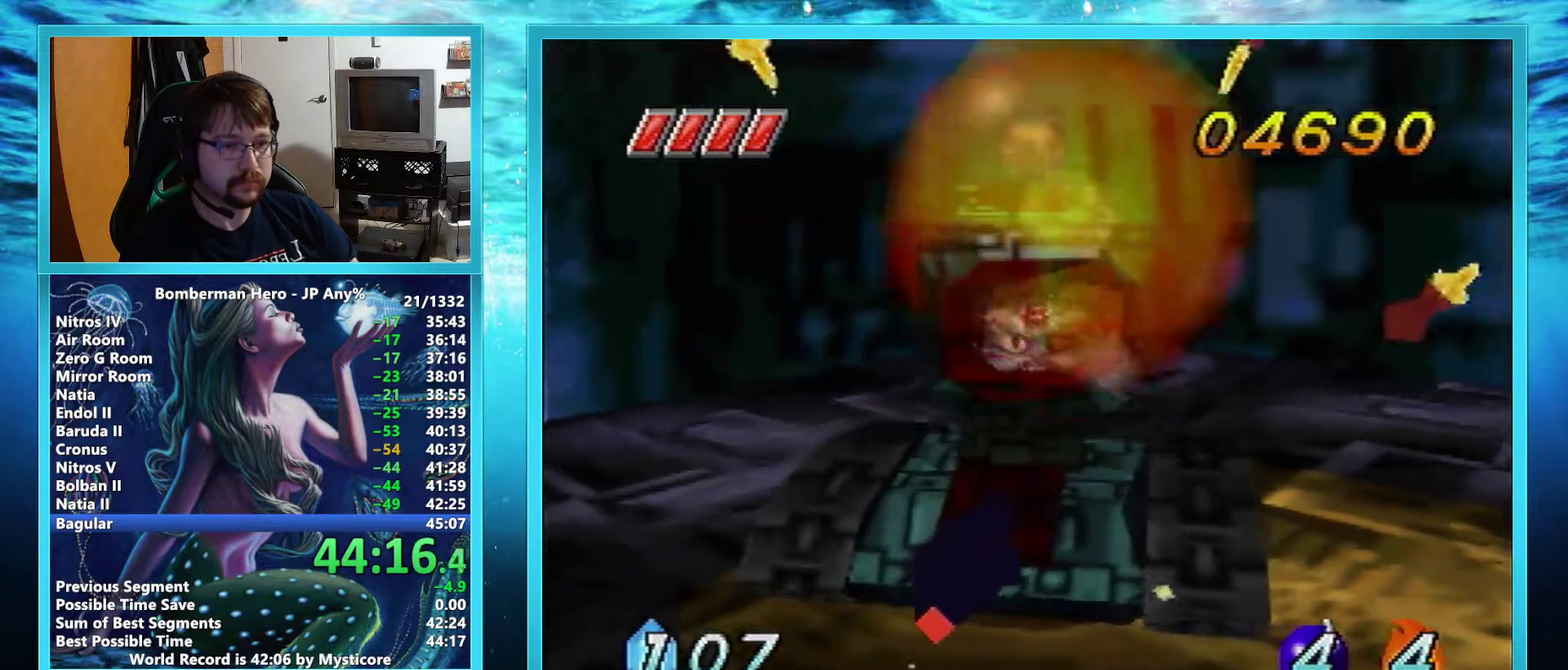
{"buttons": [], "left_stick": "down-left", "button_events": []}
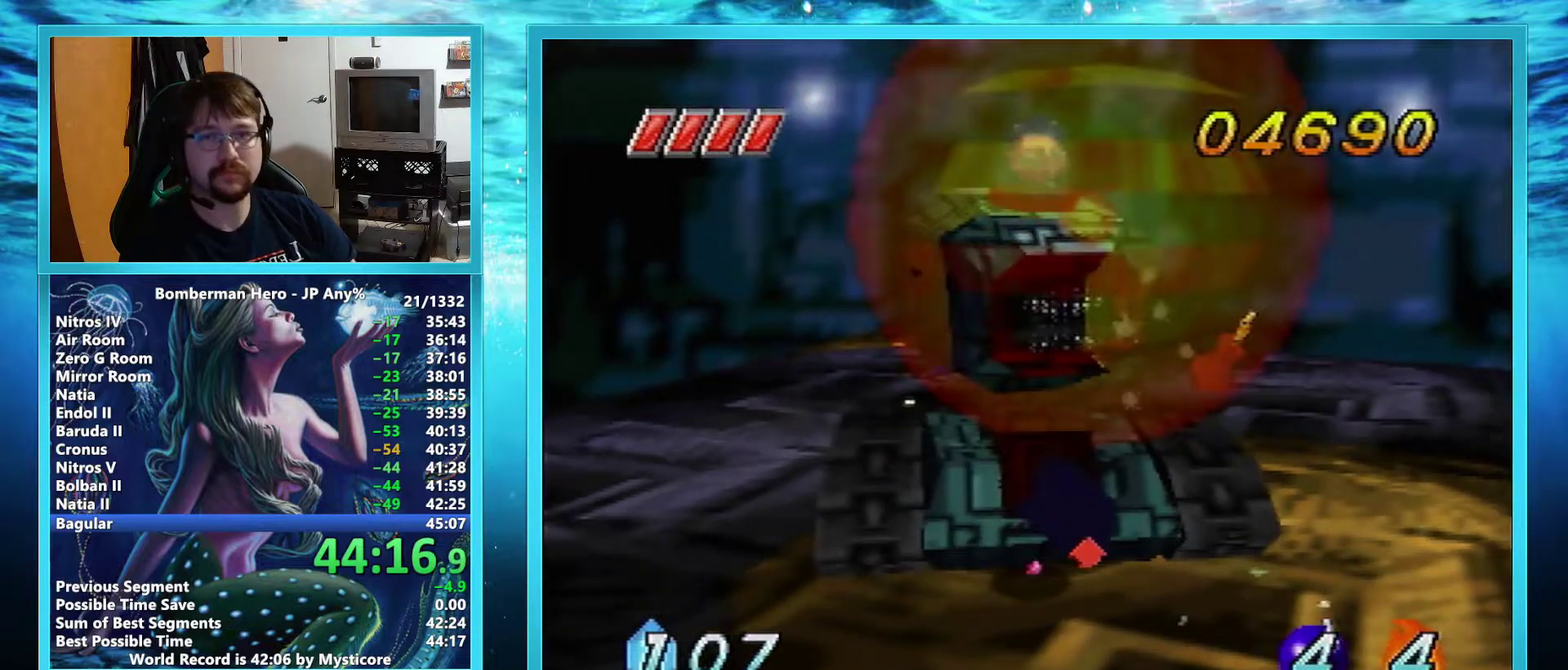
{"buttons": [], "left_stick": "down", "button_events": []}
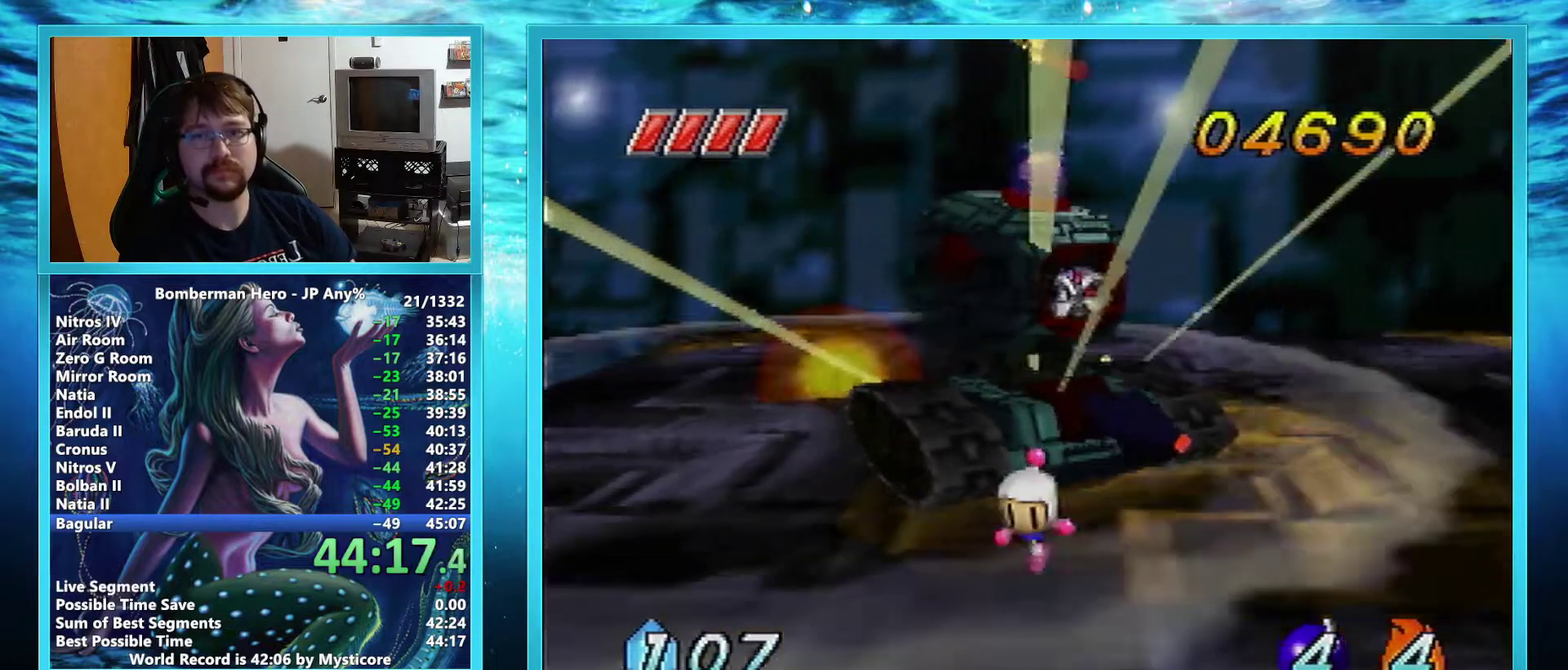
{"buttons": [], "left_stick": "down", "button_events": []}
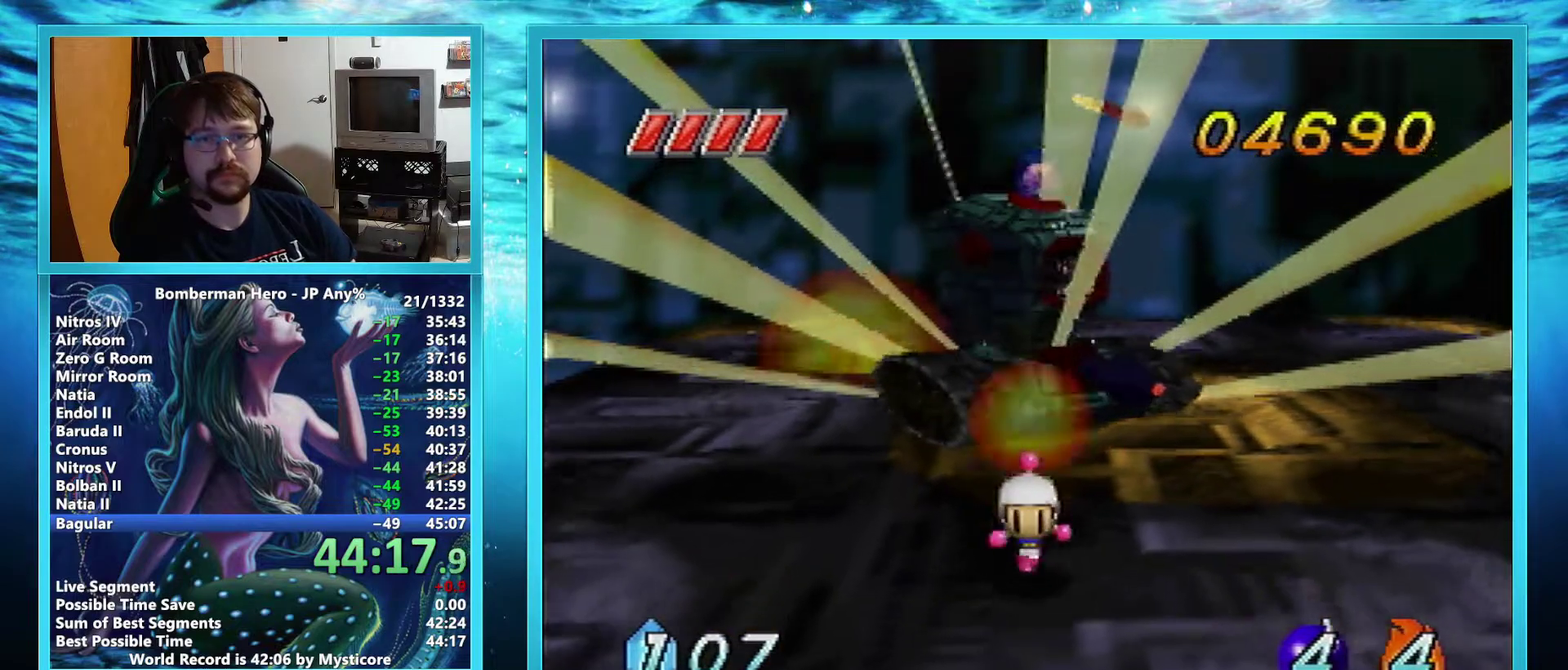
{"buttons": [], "left_stick": "down-right", "button_events": []}
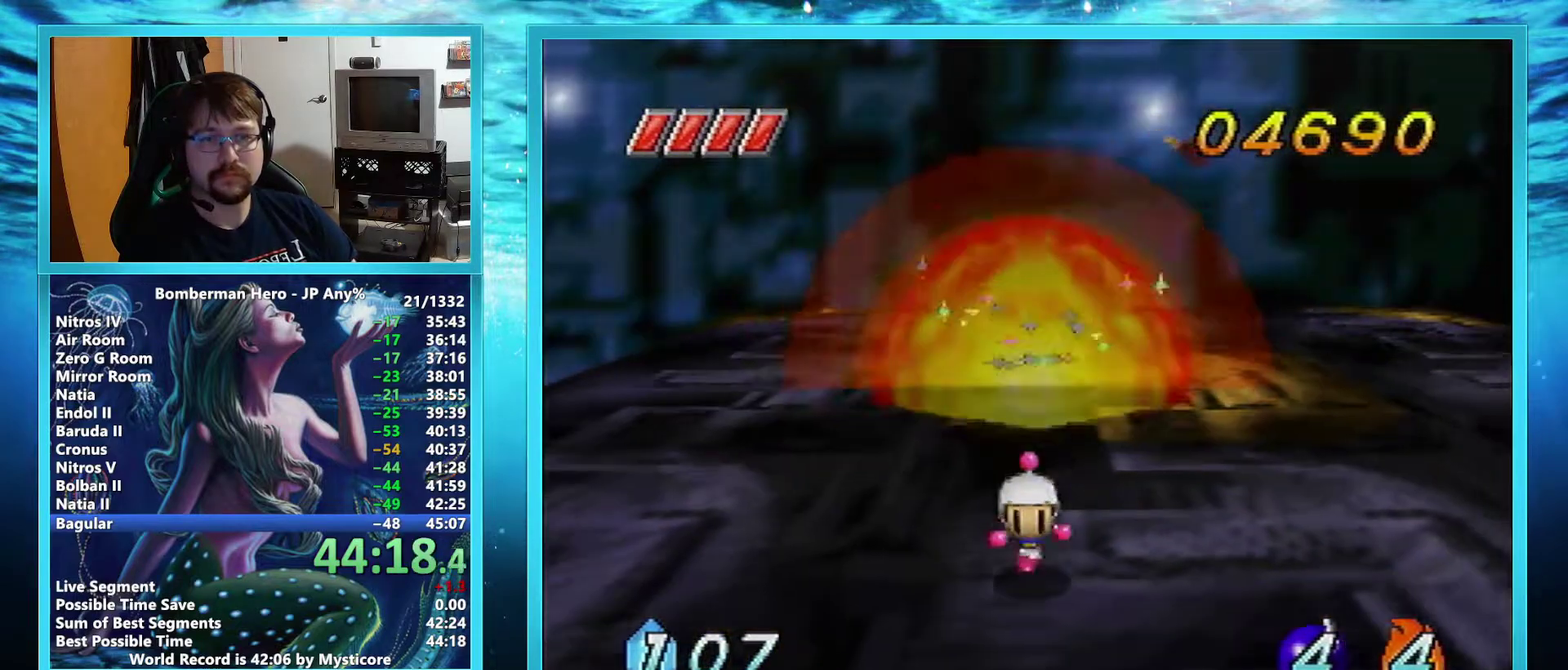
{"buttons": [], "left_stick": "down-right", "button_events": []}
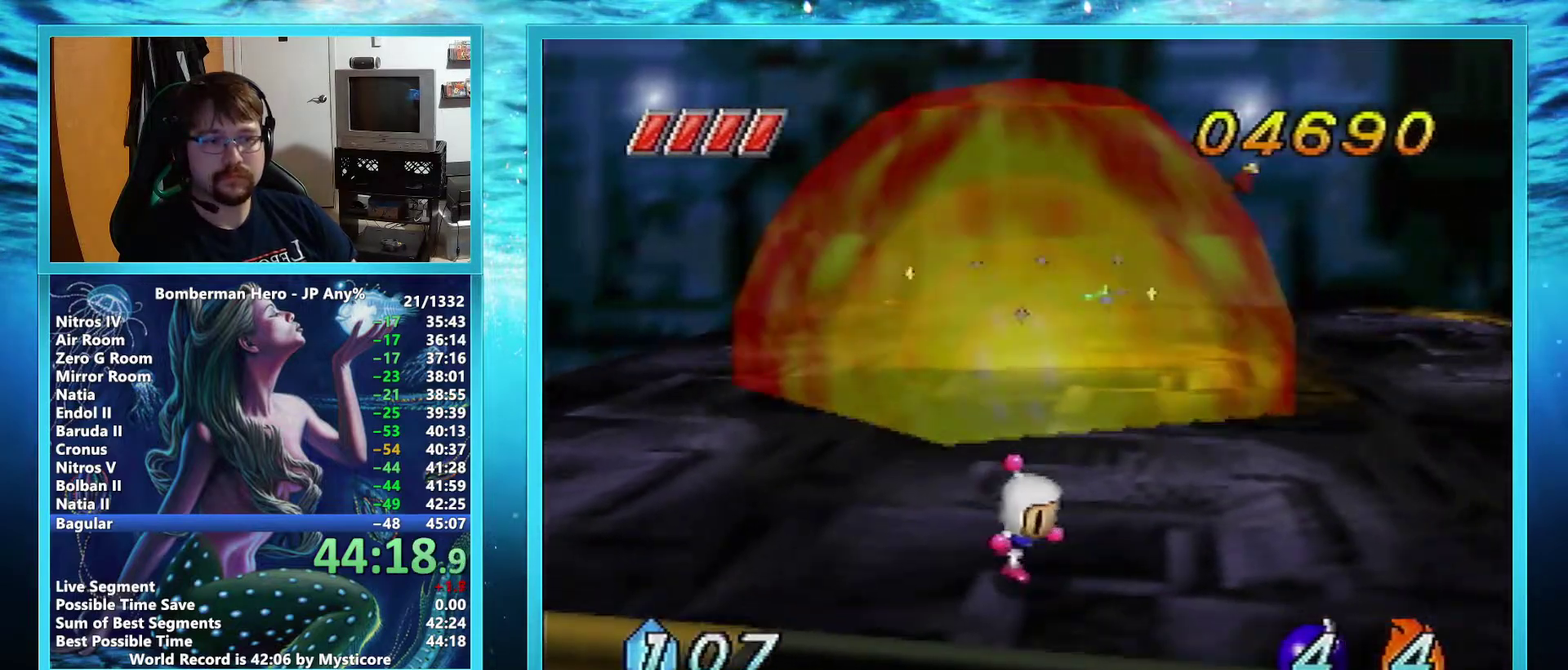
{"buttons": [], "left_stick": "down", "button_events": []}
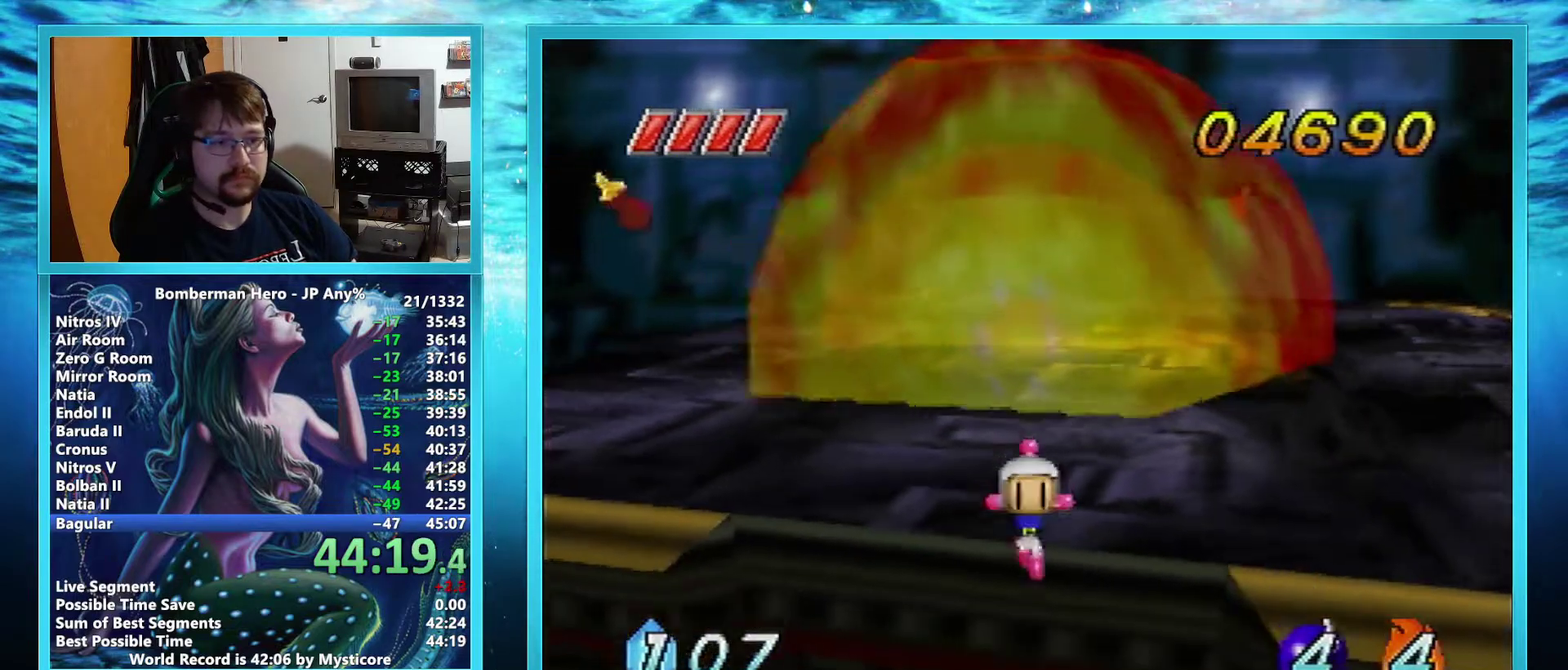
{"buttons": [], "left_stick": "center", "button_events": []}